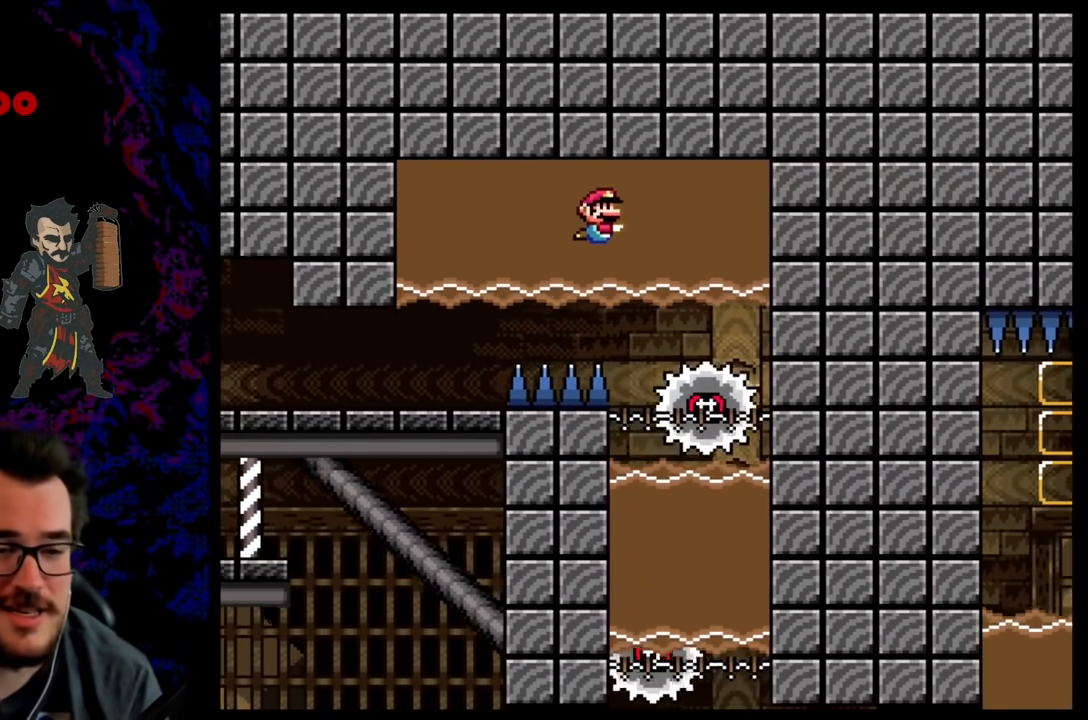
Gameplay with a controller (Nintendo layout); each line is a JSON object with the inputs held at the frame after it. "events" lists button and stick changes between this image and that frame as [ms after this image, input, new state], when the widget could be followed in between. Not read: L3 R3.
{"buttons": ["Y", "DPAD_DOWN", "DPAD_RIGHT"], "events": []}
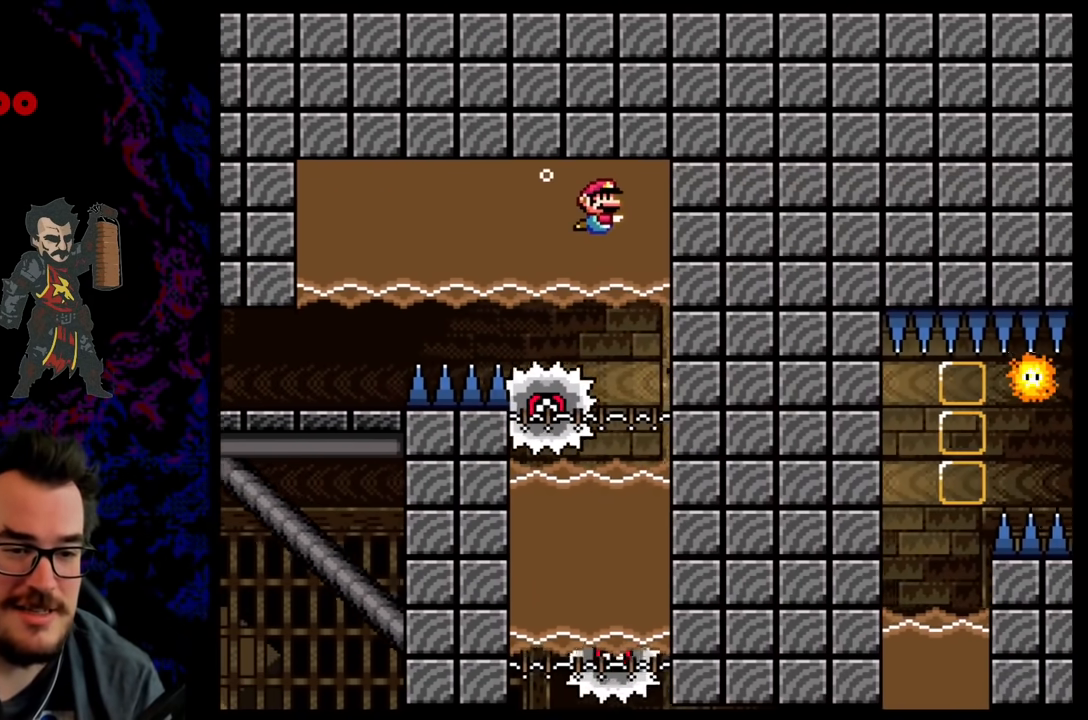
{"buttons": ["Y", "DPAD_DOWN", "DPAD_RIGHT"], "events": []}
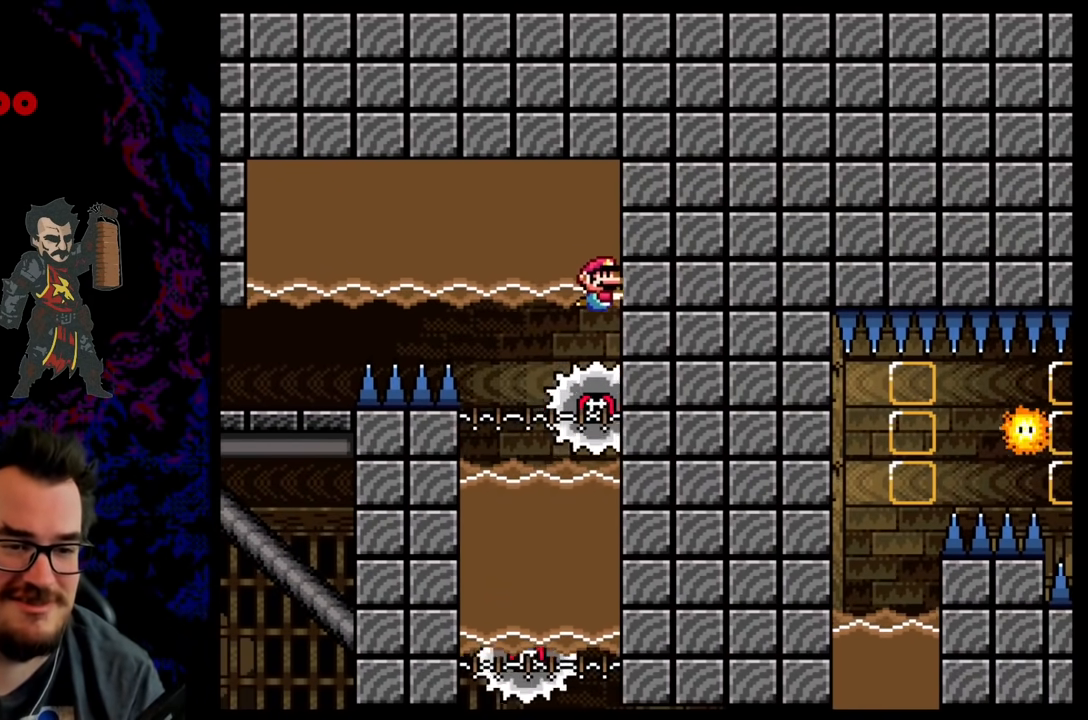
{"buttons": ["DPAD_DOWN"], "events": [[500, "DPAD_RIGHT", "up"], [500, "Y", "up"]]}
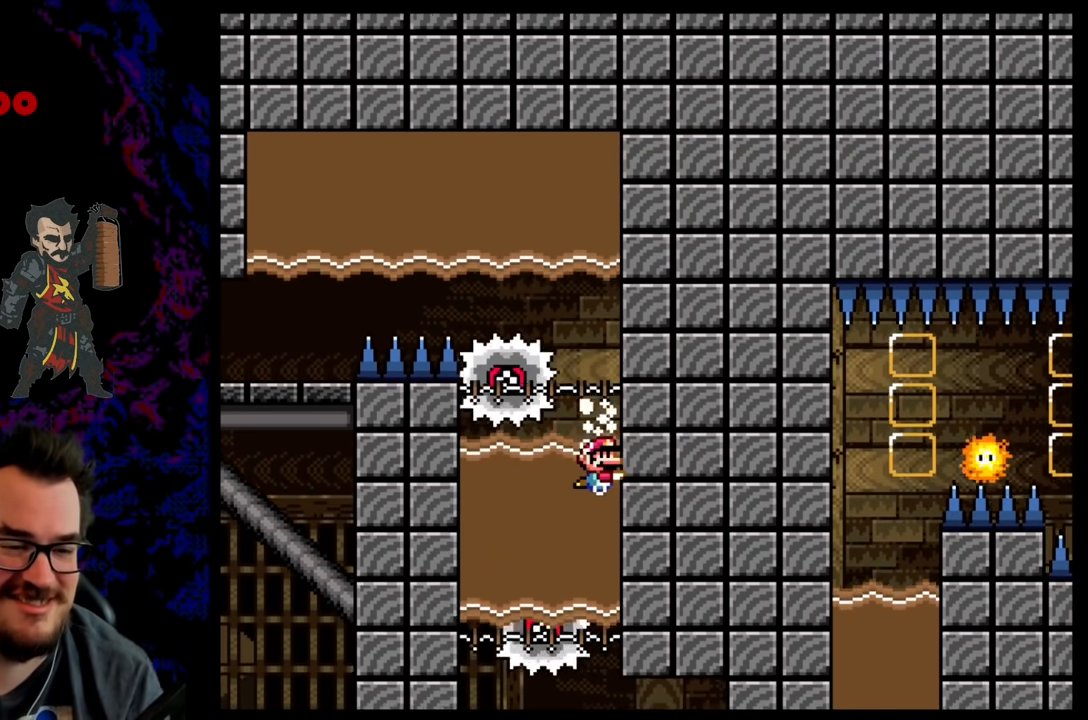
{"buttons": ["DPAD_RIGHT"], "events": [[17, "DPAD_DOWN", "up"], [133, "DPAD_LEFT", "down"], [217, "DPAD_LEFT", "up"], [233, "DPAD_RIGHT", "down"]]}
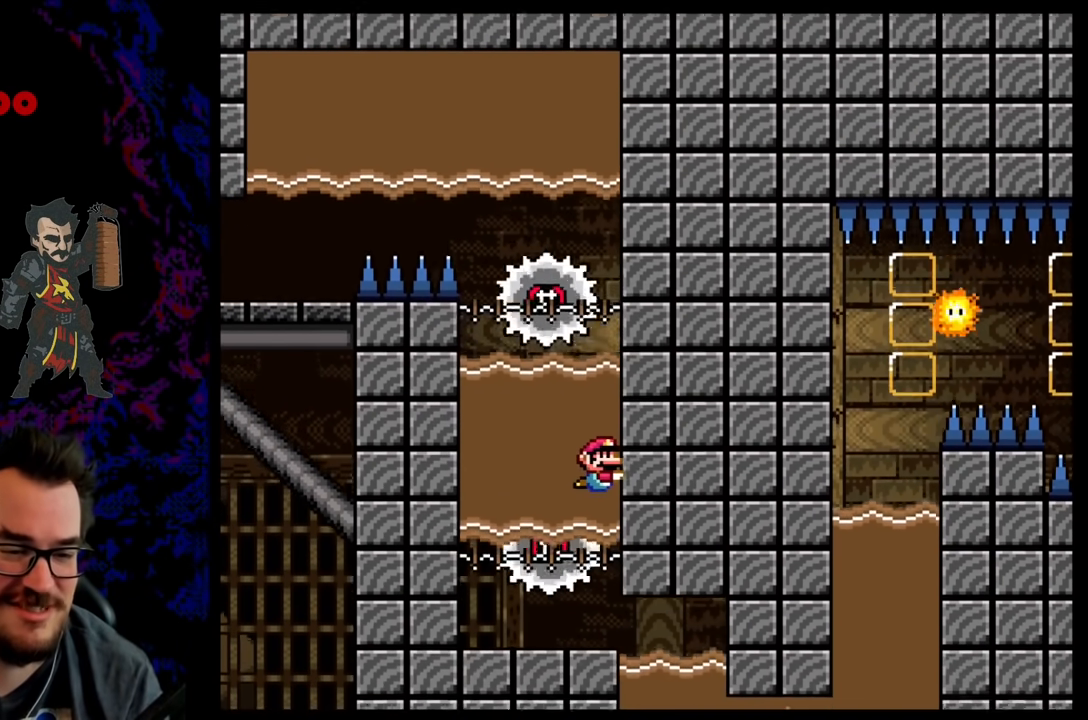
{"buttons": ["Y", "DPAD_RIGHT"], "events": [[83, "DPAD_RIGHT", "up"], [200, "Y", "down"], [217, "DPAD_LEFT", "down"], [317, "DPAD_LEFT", "up"], [483, "DPAD_RIGHT", "down"]]}
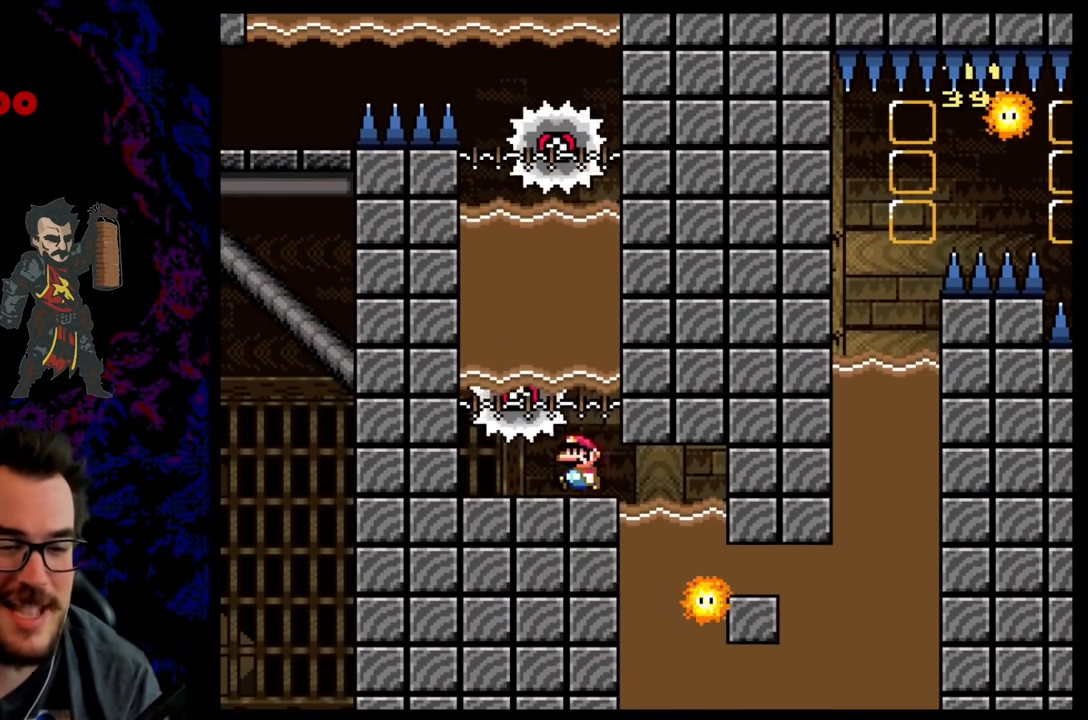
{"buttons": ["Y", "DPAD_LEFT"], "events": [[367, "DPAD_DOWN", "down"], [367, "DPAD_RIGHT", "up"], [383, "DPAD_DOWN", "up"], [383, "DPAD_LEFT", "down"]]}
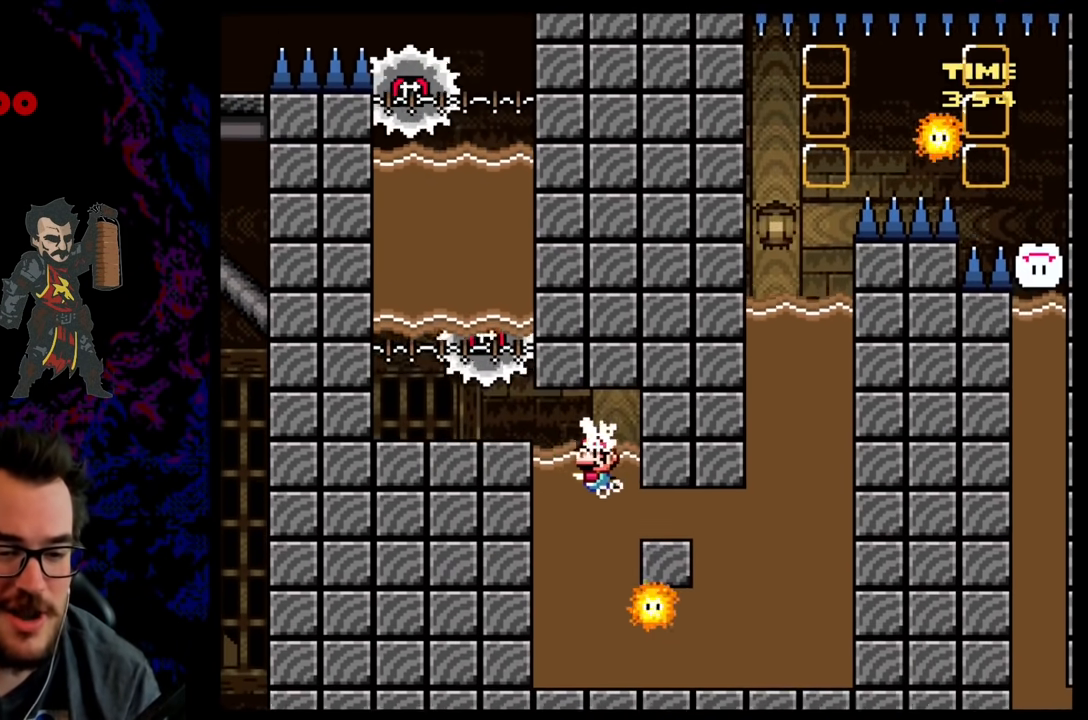
{"buttons": ["DPAD_RIGHT"], "events": [[33, "DPAD_LEFT", "up"], [217, "Y", "up"], [483, "DPAD_RIGHT", "down"]]}
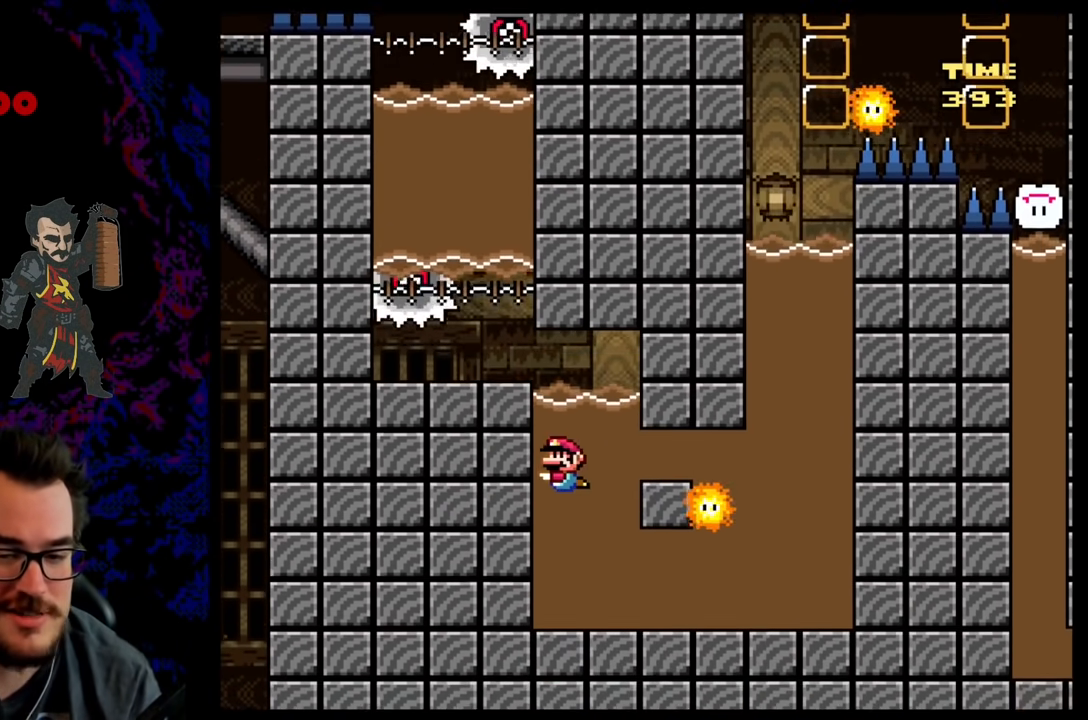
{"buttons": ["DPAD_DOWN", "DPAD_RIGHT"], "events": [[83, "DPAD_DOWN", "down"], [367, "B", "down"], [450, "B", "up"]]}
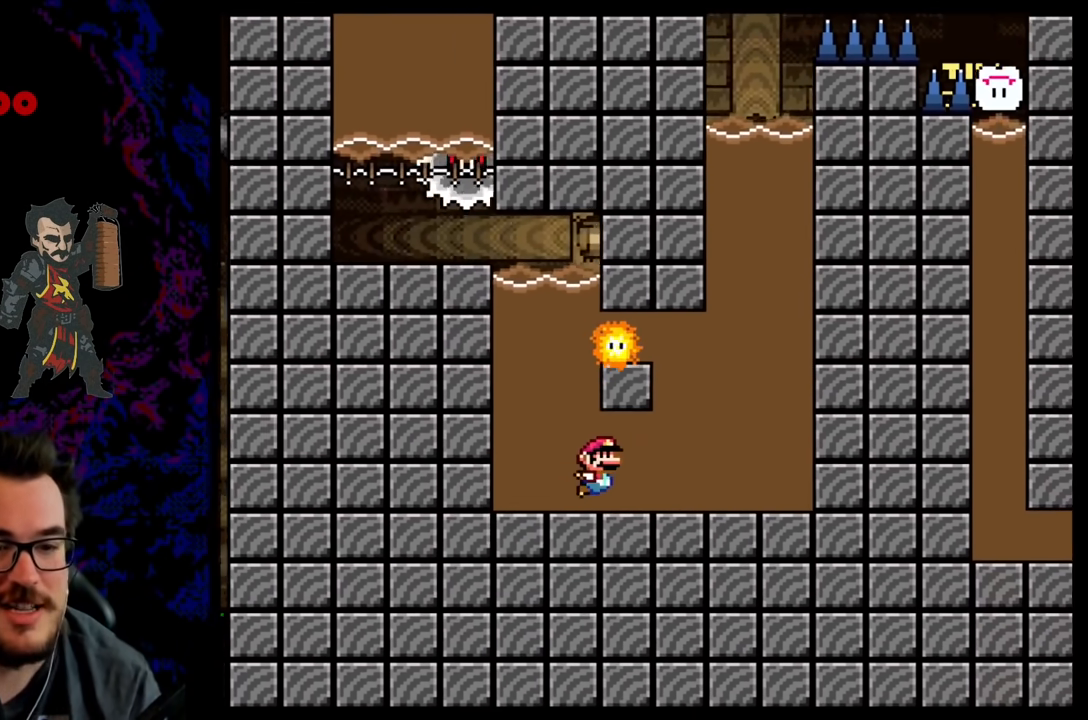
{"buttons": ["DPAD_UP", "DPAD_RIGHT"], "events": [[33, "B", "down"], [133, "B", "up"], [183, "DPAD_DOWN", "up"], [217, "B", "down"], [300, "B", "up"], [367, "B", "down"], [367, "DPAD_UP", "down"], [467, "B", "up"]]}
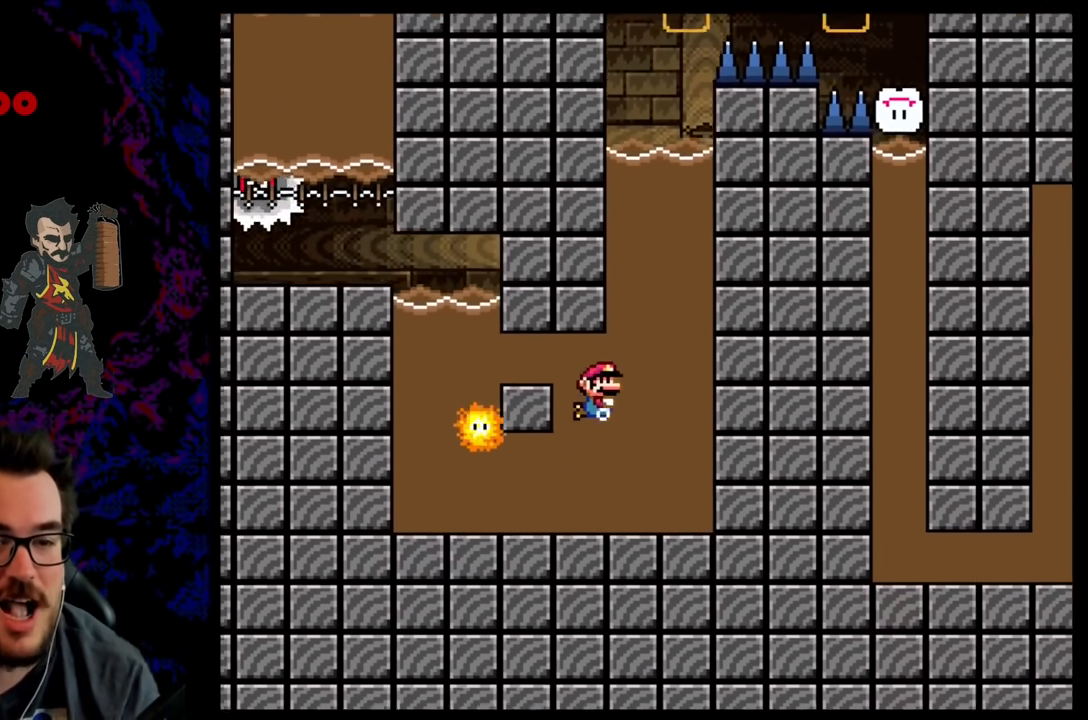
{"buttons": [], "events": [[33, "B", "down"], [100, "B", "up"], [100, "DPAD_RIGHT", "up"], [150, "DPAD_LEFT", "down"], [200, "B", "down"], [283, "B", "up"], [400, "DPAD_UP", "up"], [483, "DPAD_LEFT", "up"]]}
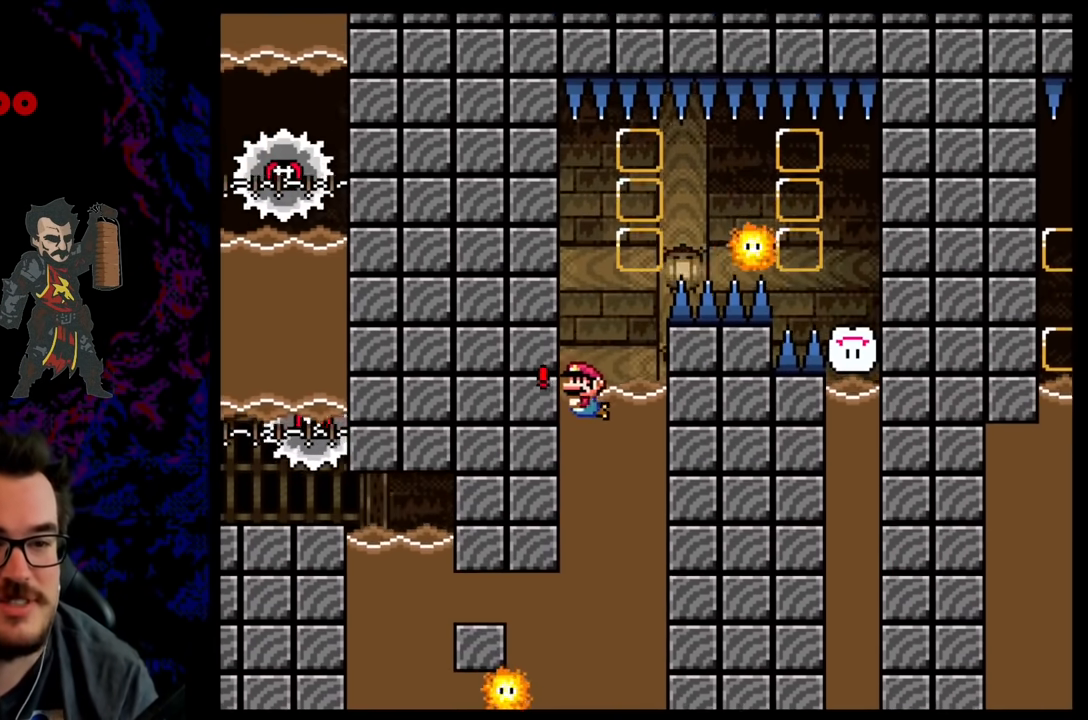
{"buttons": ["Y", "DPAD_UP"], "events": [[250, "DPAD_UP", "down"], [333, "B", "down"], [383, "Y", "down"], [450, "B", "up"]]}
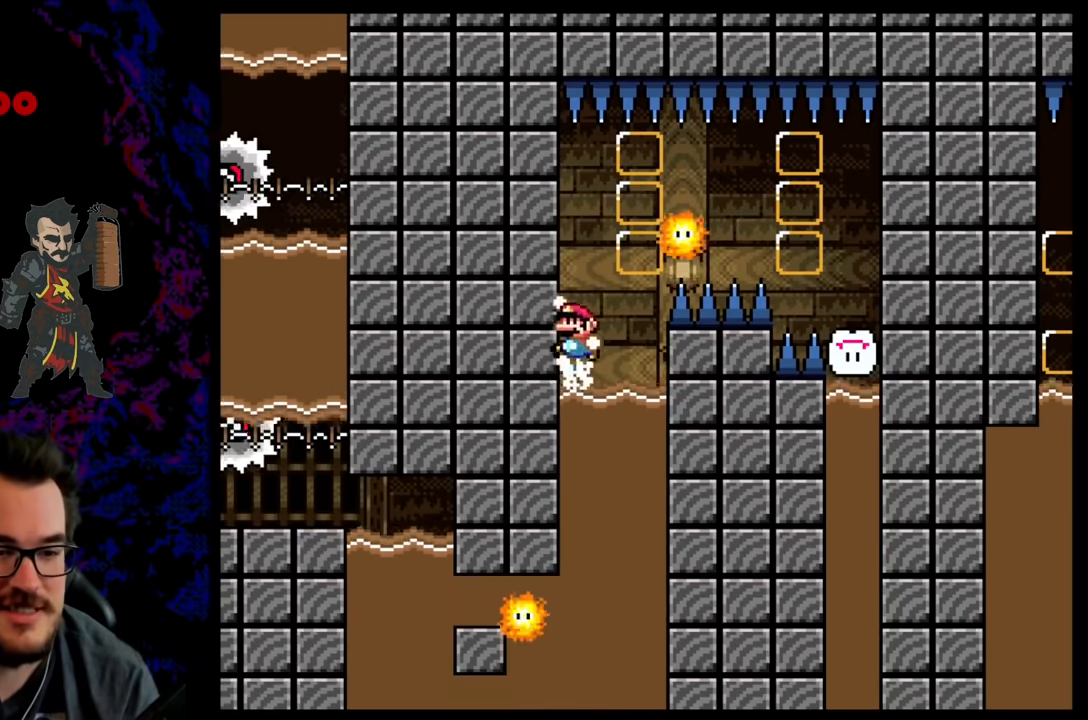
{"buttons": ["B", "Y", "DPAD_UP"], "events": [[100, "DPAD_UP", "up"], [333, "Y", "up"], [433, "DPAD_UP", "down"], [450, "Y", "down"], [483, "B", "down"]]}
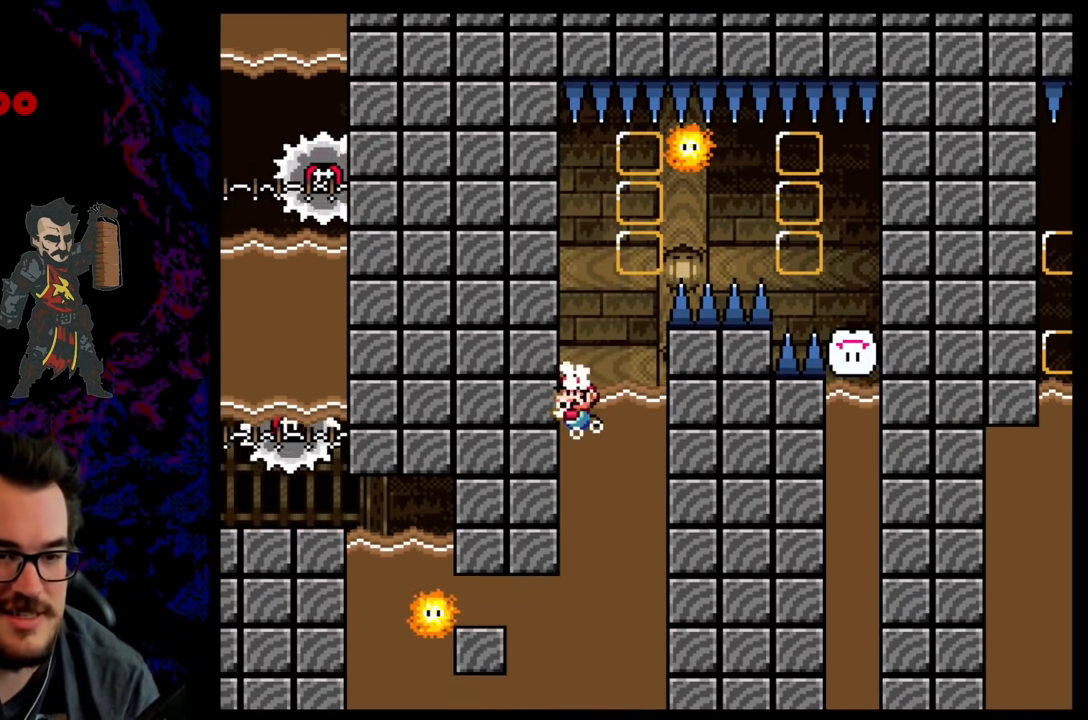
{"buttons": ["X", "DPAD_UP"], "events": [[100, "B", "up"], [167, "DPAD_UP", "up"], [267, "Y", "up"], [300, "X", "down"], [483, "DPAD_UP", "down"]]}
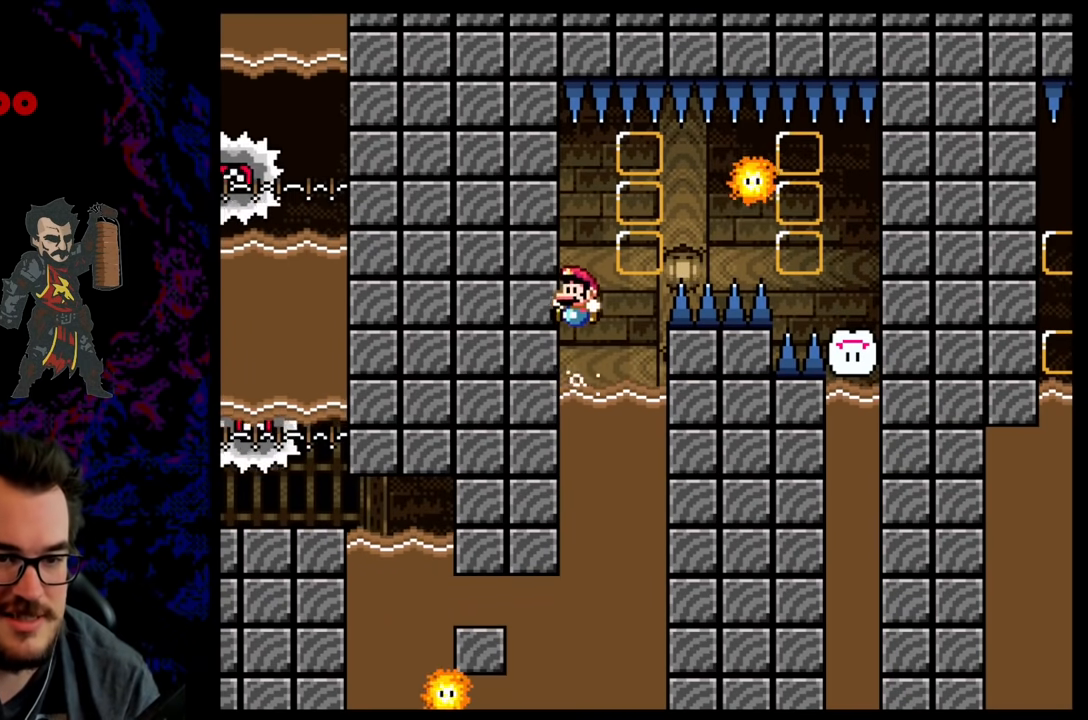
{"buttons": ["X", "DPAD_RIGHT"], "events": [[83, "A", "down"], [83, "DPAD_RIGHT", "down"], [267, "DPAD_UP", "up"], [350, "A", "up"]]}
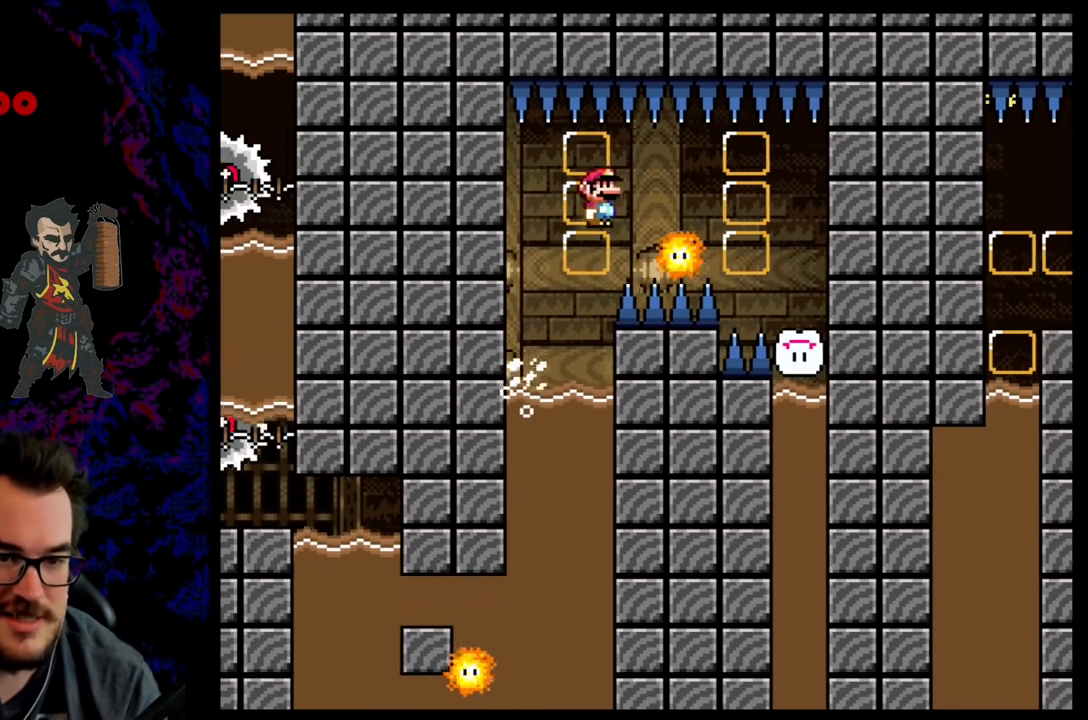
{"buttons": ["X"], "events": [[150, "X", "up"], [167, "X", "down"], [233, "A", "down"], [417, "A", "up"], [417, "DPAD_RIGHT", "up"]]}
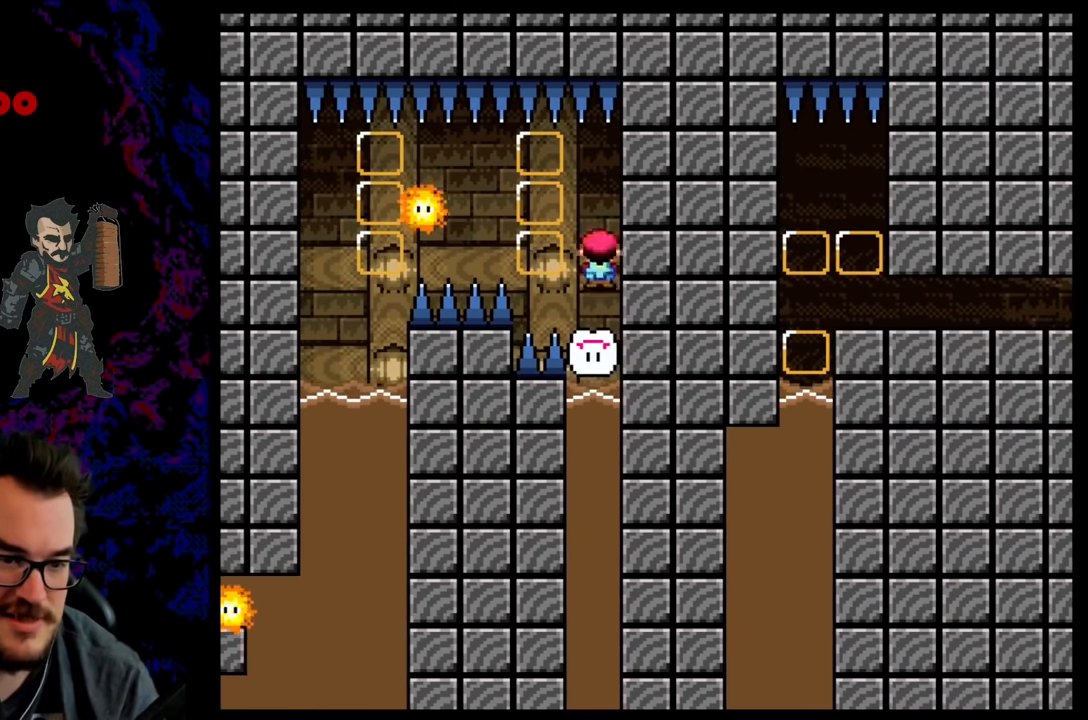
{"buttons": [], "events": [[117, "X", "up"]]}
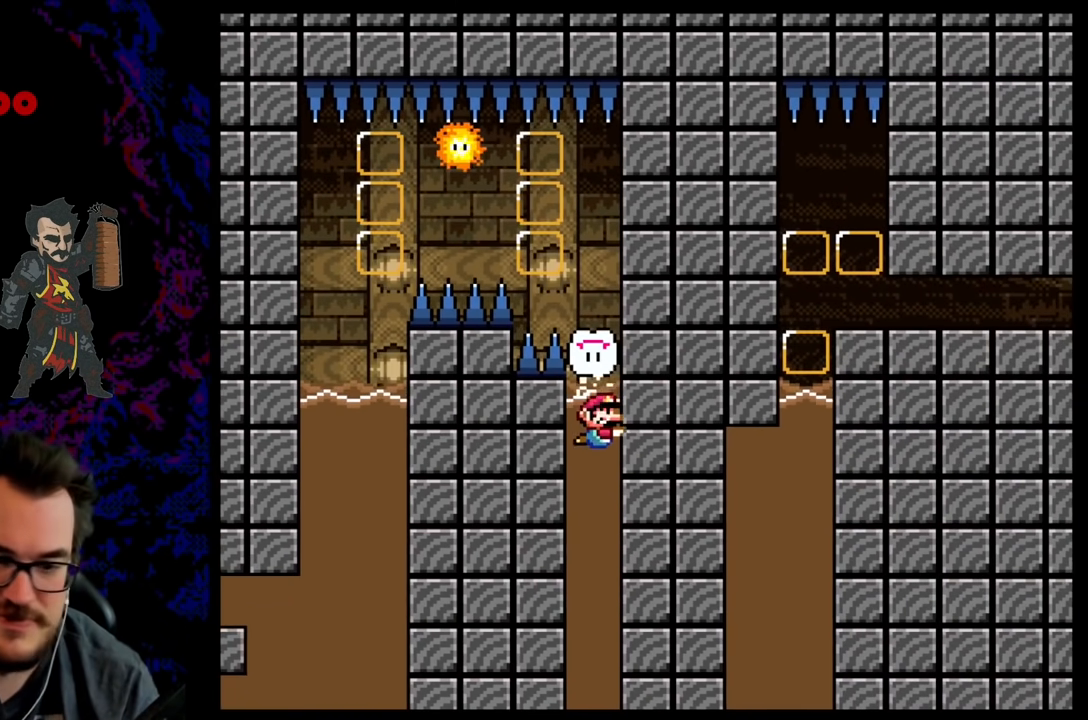
{"buttons": [], "events": []}
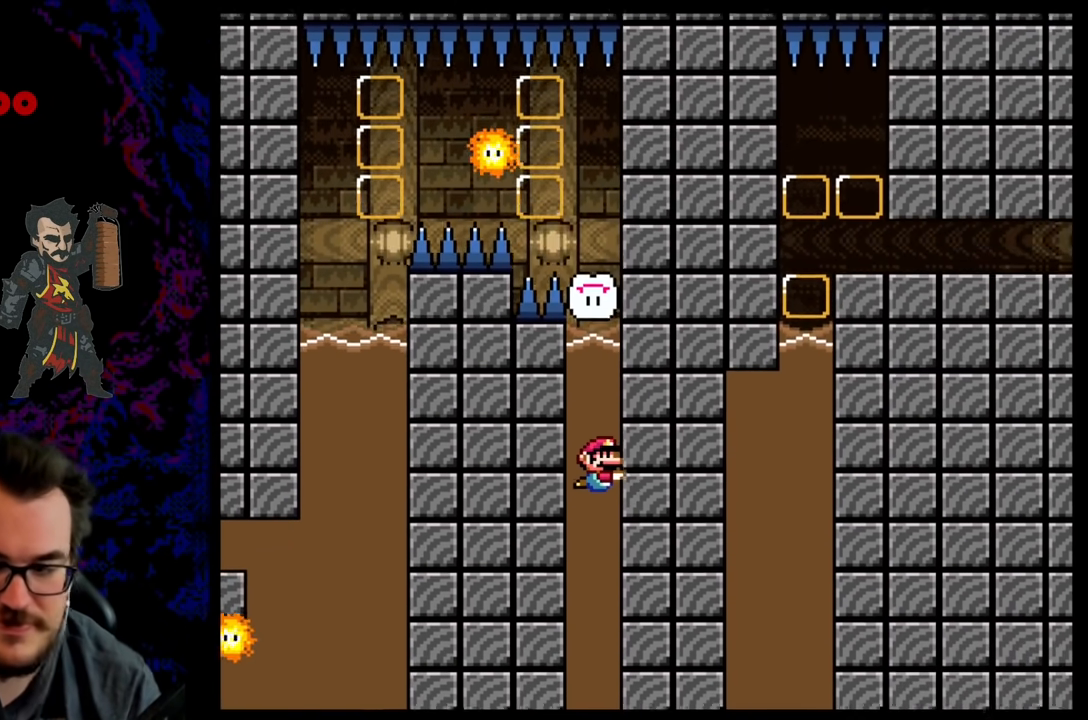
{"buttons": ["DPAD_DOWN", "DPAD_RIGHT"], "events": [[467, "DPAD_RIGHT", "down"], [483, "DPAD_DOWN", "down"]]}
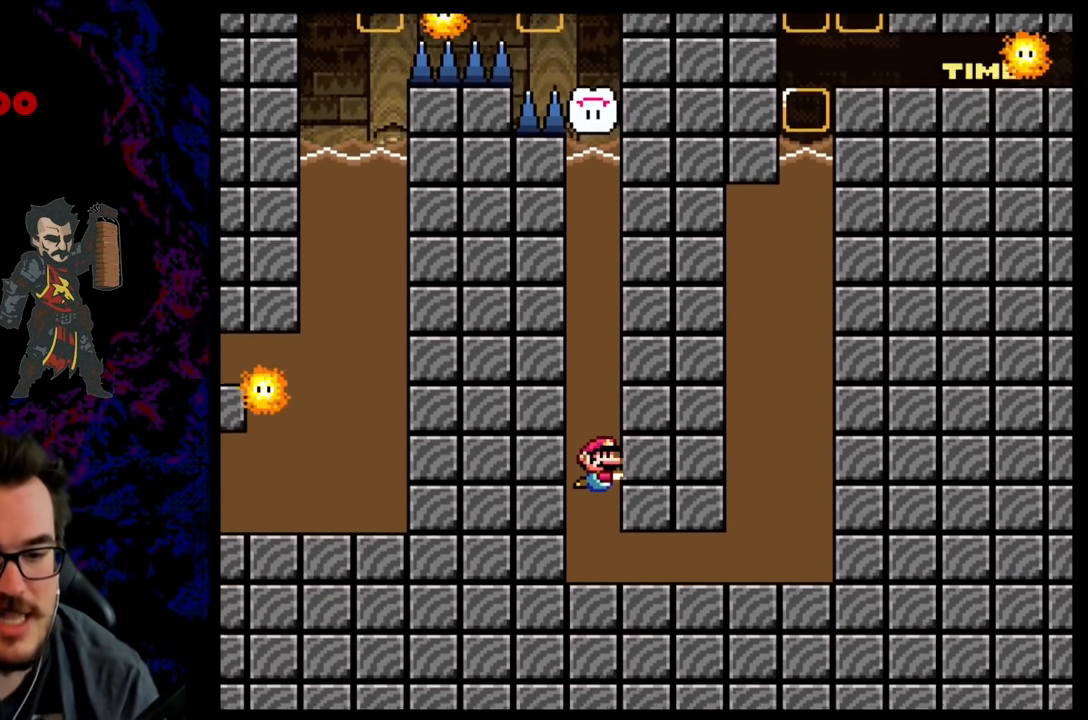
{"buttons": ["DPAD_RIGHT"], "events": [[183, "B", "down"], [317, "B", "up"], [383, "B", "down"], [450, "DPAD_DOWN", "up"], [467, "B", "up"]]}
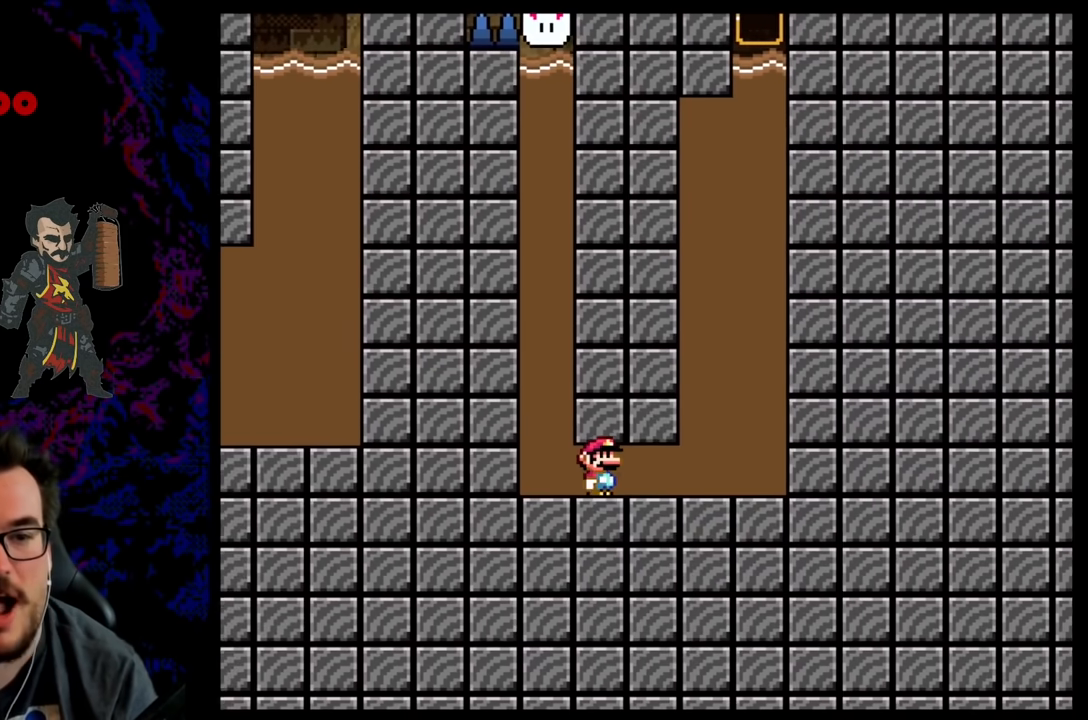
{"buttons": ["DPAD_UP", "DPAD_RIGHT"], "events": [[50, "B", "down"], [133, "B", "up"], [200, "B", "down"], [300, "B", "up"], [300, "DPAD_UP", "down"], [383, "B", "down"], [450, "B", "up"]]}
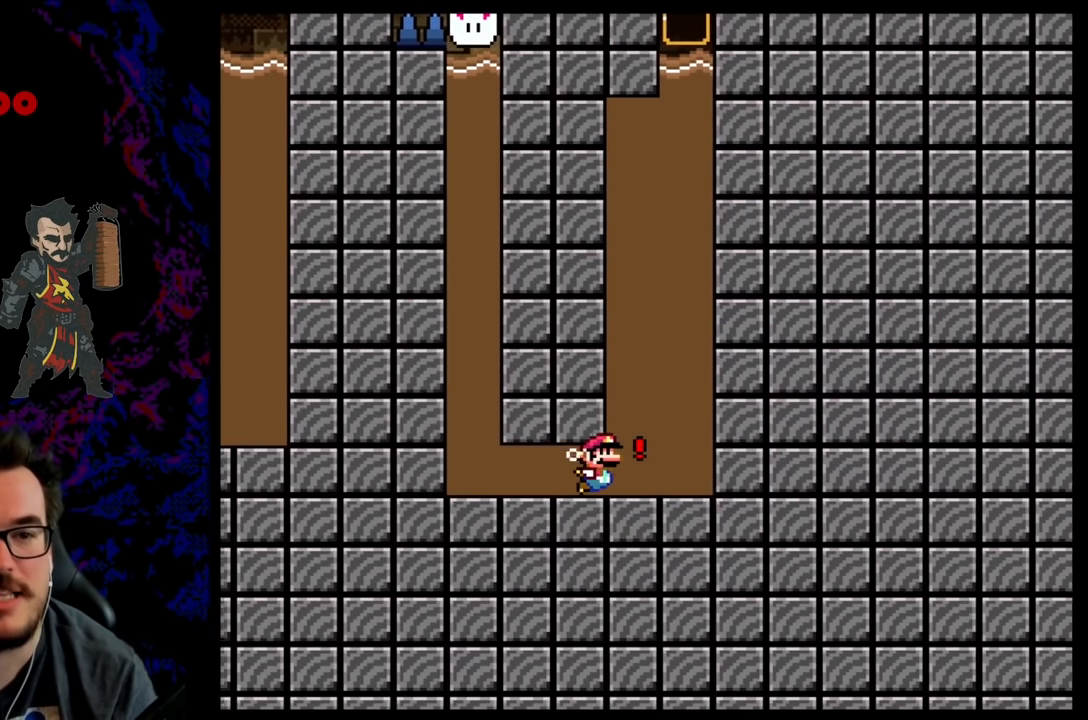
{"buttons": ["DPAD_UP", "DPAD_RIGHT"], "events": [[33, "B", "down"], [133, "B", "up"], [183, "B", "down"], [300, "B", "up"], [417, "B", "down"], [433, "B", "up"]]}
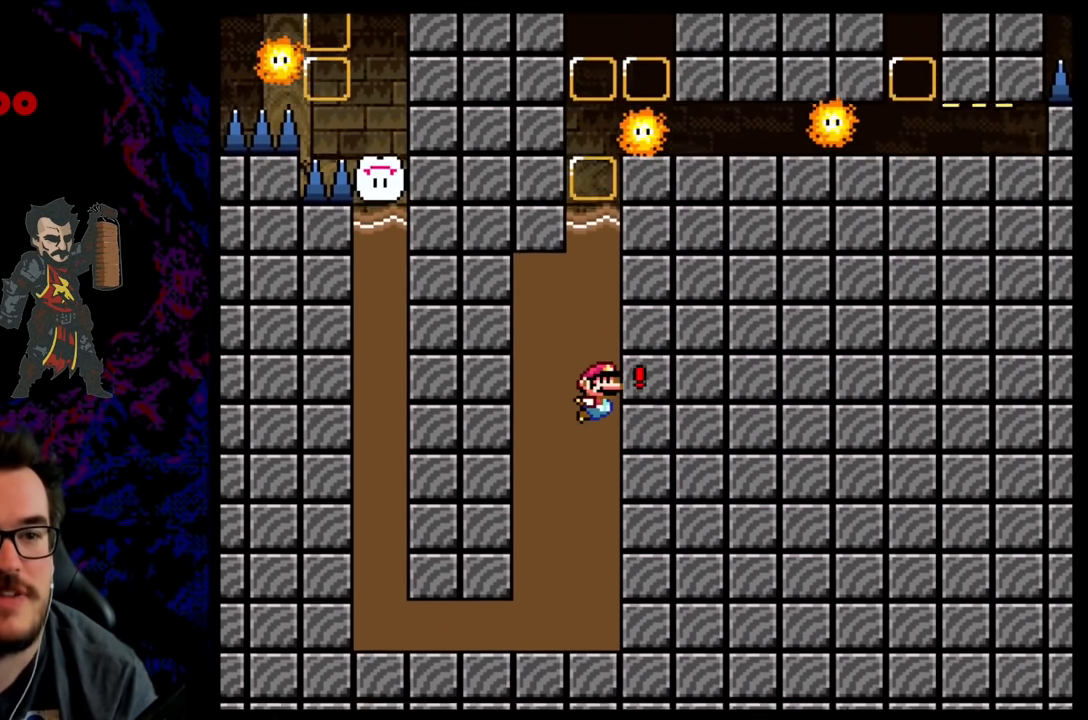
{"buttons": ["DPAD_DOWN"], "events": [[17, "DPAD_UP", "up"], [50, "DPAD_DOWN", "down"], [217, "DPAD_DOWN", "up"], [233, "DPAD_RIGHT", "up"], [233, "DPAD_UP", "down"], [267, "B", "down"], [367, "B", "up"], [400, "DPAD_RIGHT", "down"], [417, "DPAD_UP", "up"], [433, "DPAD_DOWN", "down"], [433, "DPAD_RIGHT", "up"]]}
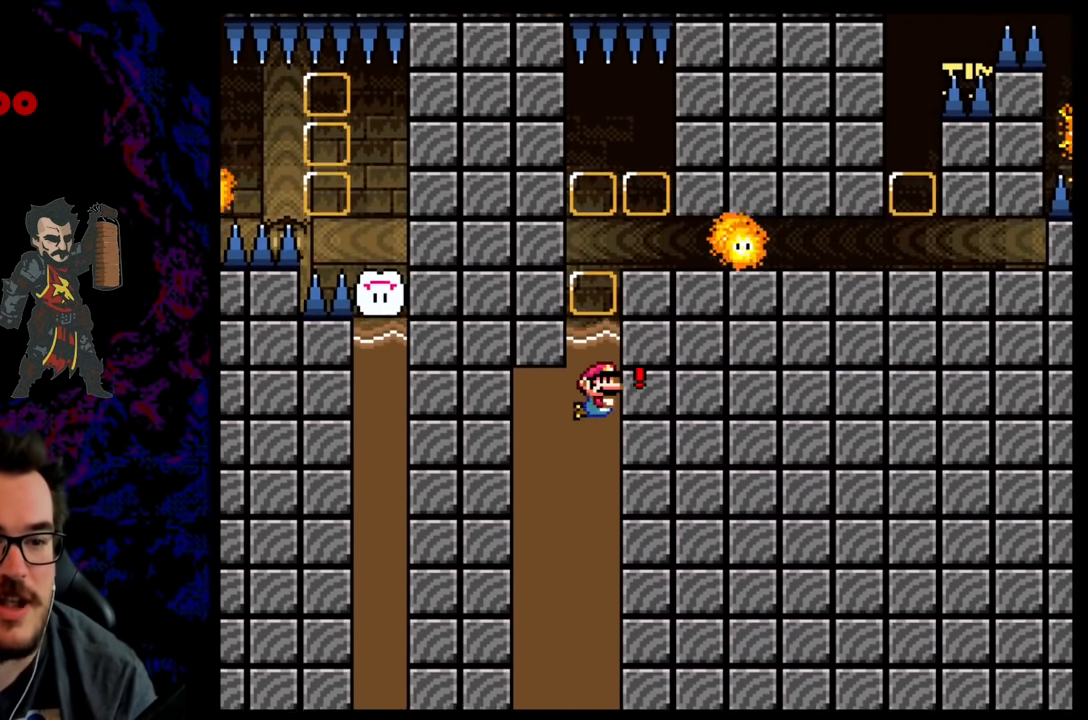
{"buttons": ["DPAD_LEFT"], "events": [[167, "DPAD_RIGHT", "down"], [217, "DPAD_DOWN", "up"], [233, "DPAD_RIGHT", "up"], [267, "DPAD_UP", "down"], [350, "B", "down"], [400, "B", "up"], [450, "DPAD_LEFT", "down"], [500, "DPAD_UP", "up"]]}
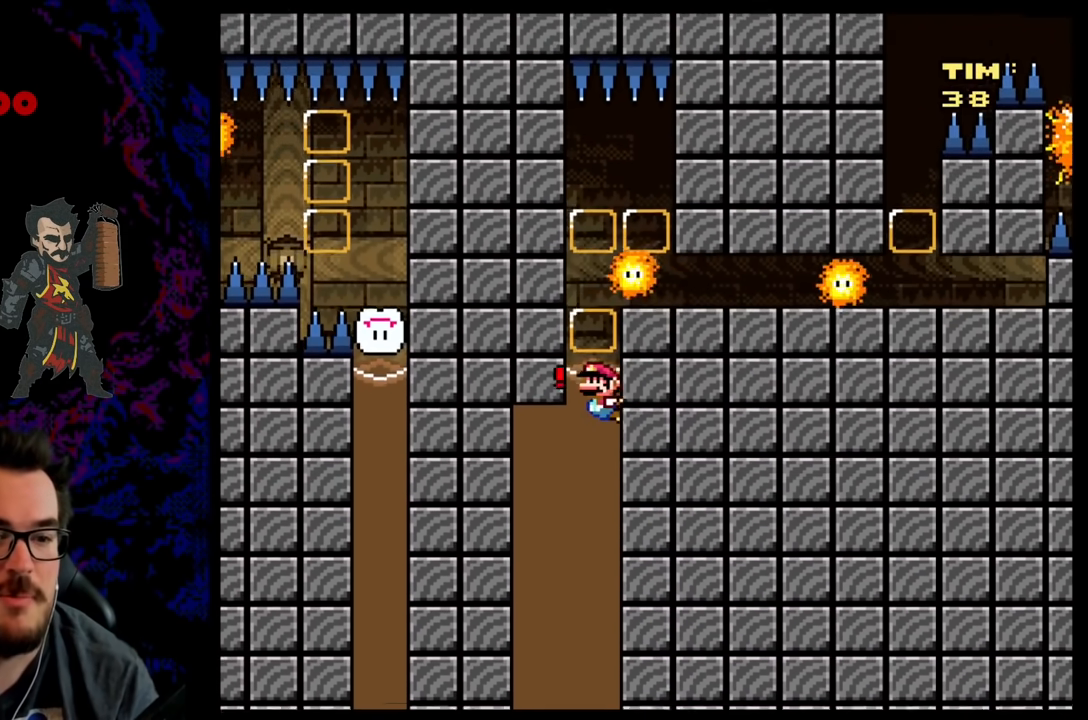
{"buttons": [], "events": [[100, "DPAD_DOWN", "down"], [133, "DPAD_LEFT", "up"], [200, "DPAD_DOWN", "up"]]}
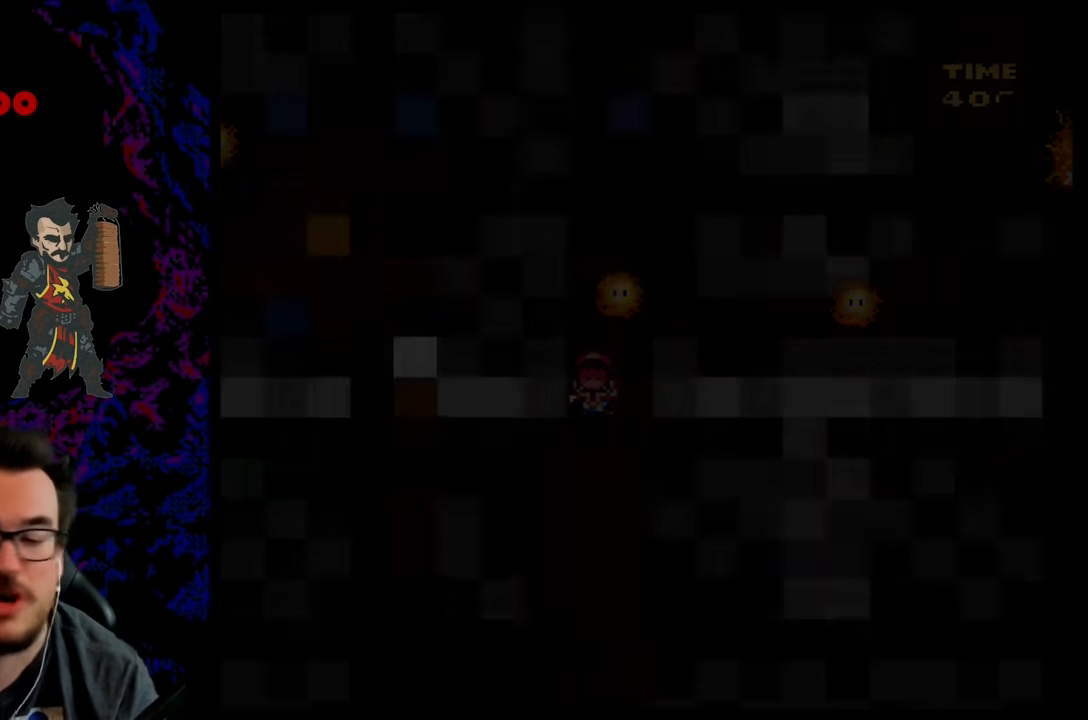
{"buttons": [], "events": []}
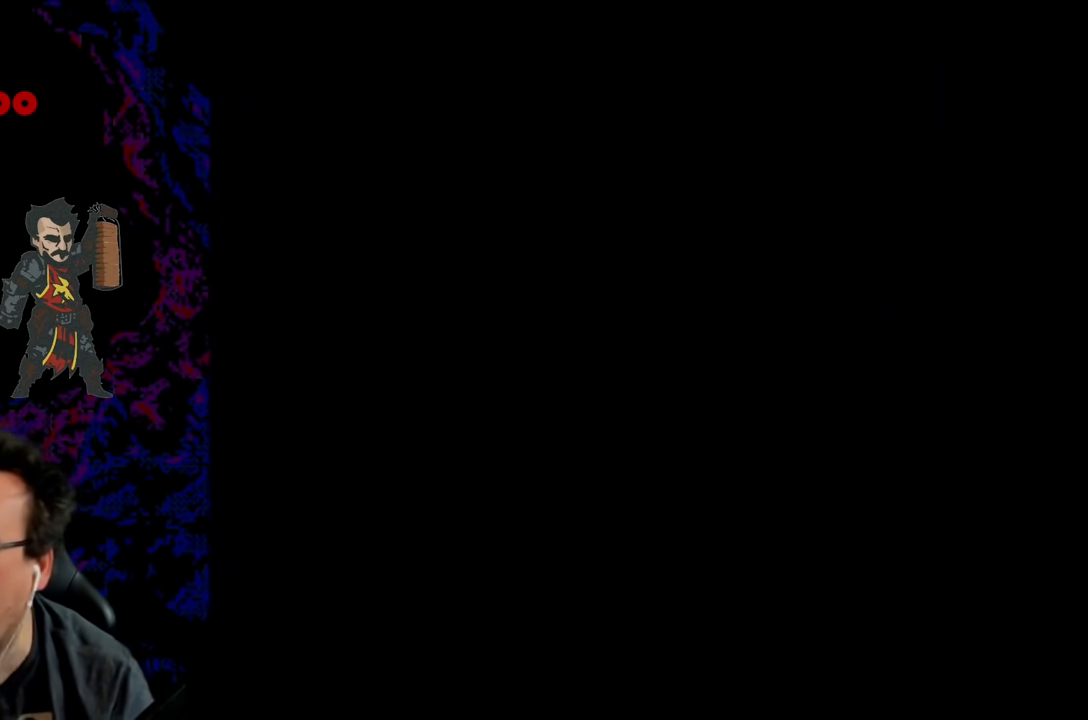
{"buttons": [], "events": []}
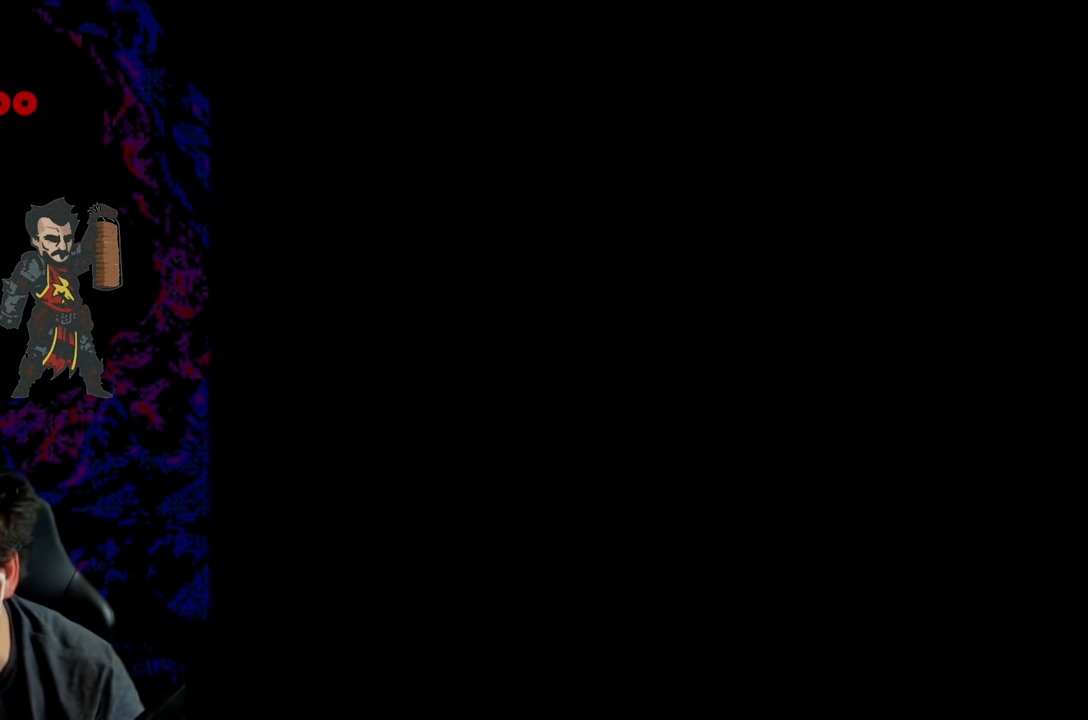
{"buttons": ["Y"], "events": [[300, "Y", "down"]]}
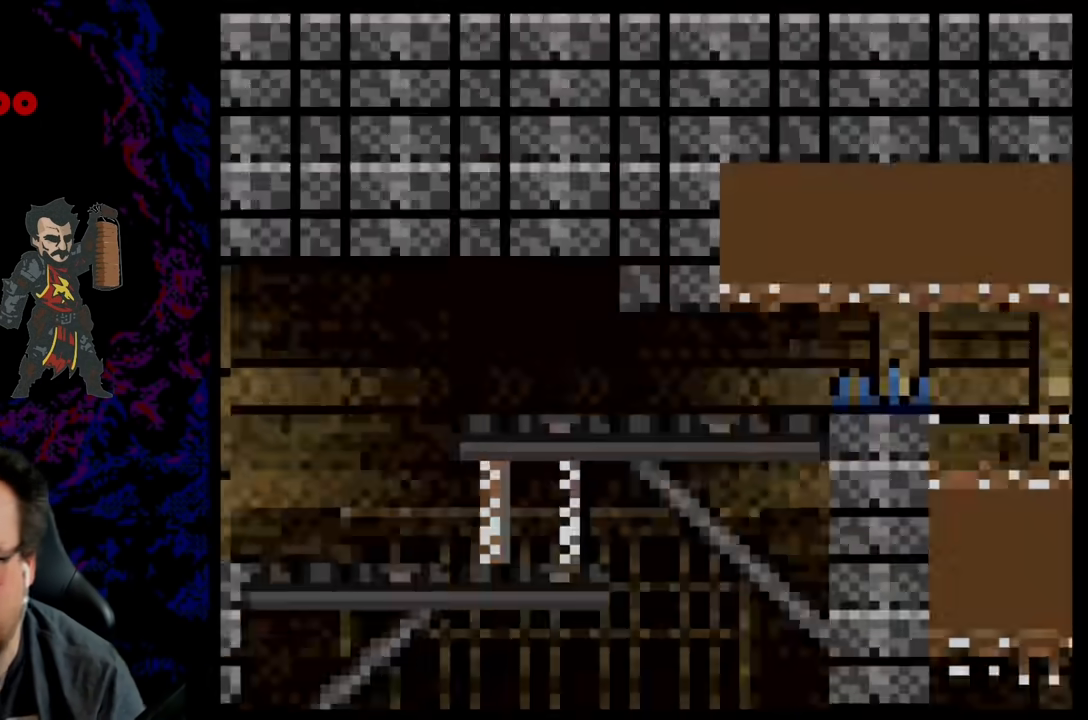
{"buttons": ["DPAD_UP", "DPAD_LEFT"], "events": [[300, "DPAD_RIGHT", "down"], [367, "Y", "up"], [400, "DPAD_RIGHT", "up"], [400, "DPAD_UP", "down"], [450, "DPAD_LEFT", "down"]]}